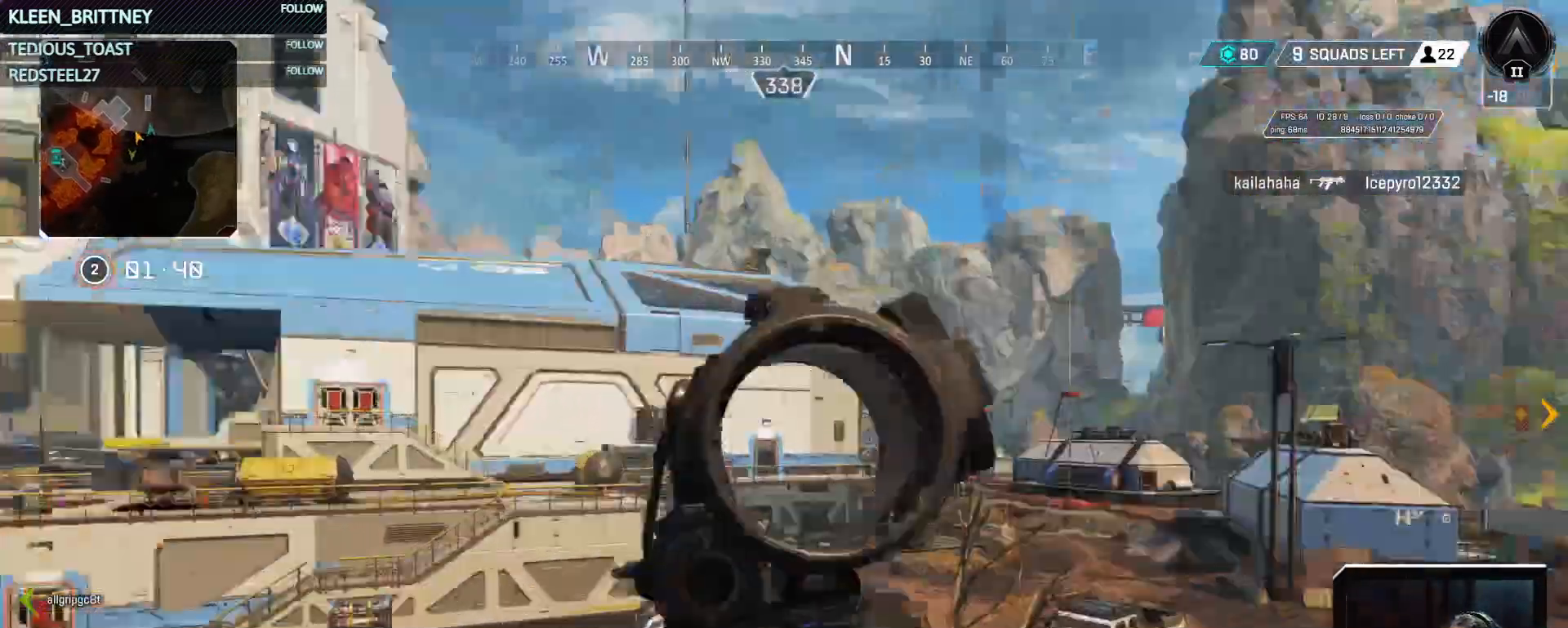
Gameplay with keyboard and mouse; each line is a JSON object with the keys and mouse buttons held at the frame after it. "events" lists presses ("down") and releases ("up") of "1", "2", "3", "4", "5", "a", "alt", "c", "caps_lock", "ctrl", "d", "e", "f", "g", "q", "r", "s", "shift", "space", "t", "tab", "v", "w", "x", "z", "mouse_left", "mouse_wheel" and "mouse_right" between this image and that frame as [ms after this image, input, new state], when the widget could be followed in between. "mouse_left", "mouse_wheel", "mouse_right" = the "left", "wheel", "right" buttons of the "mouse" list. No other keys are recorded. "wheel" means that the mouse wheel is clicked or scrolled. Not read: mouse_move.
{"keys": [], "mouse": ["right"], "events": [[150, "a", "up"]]}
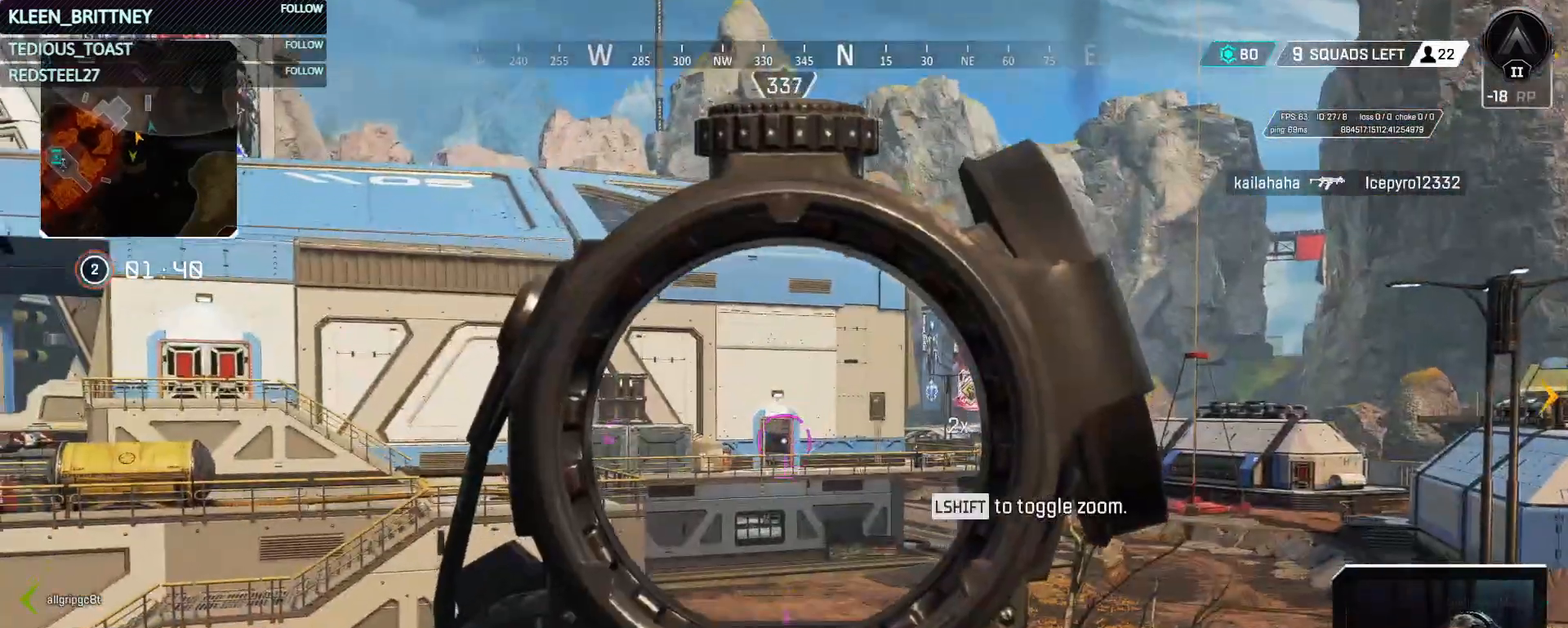
{"keys": ["a"], "mouse": ["right"], "events": [[300, "a", "down"]]}
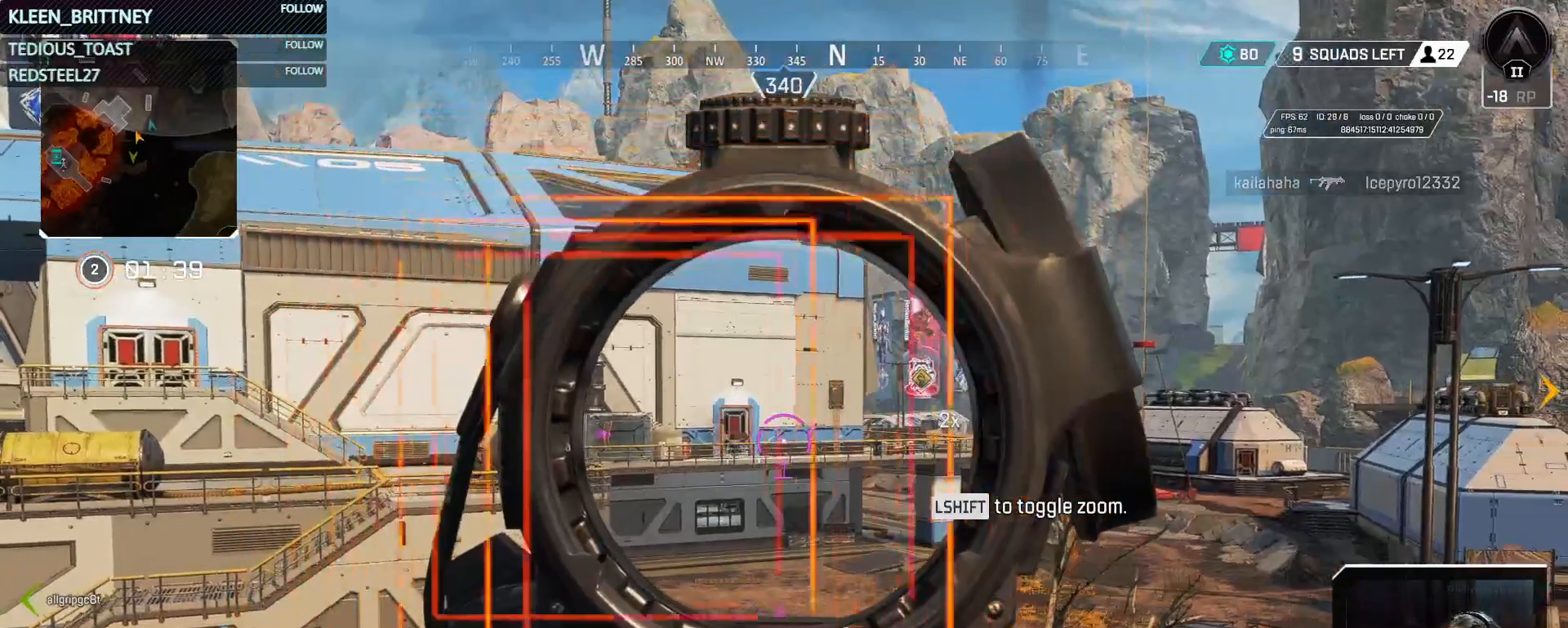
{"keys": [], "mouse": ["right"], "events": [[133, "a", "up"]]}
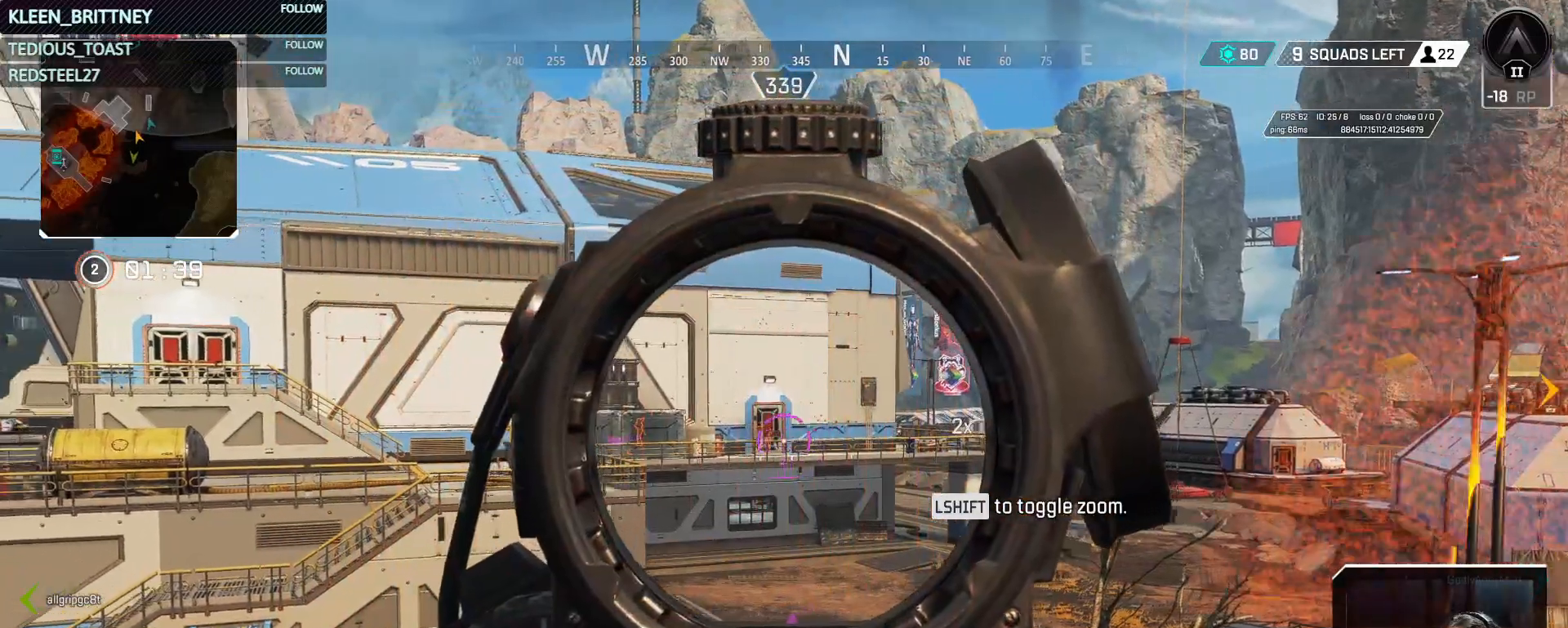
{"keys": [], "mouse": ["right"], "events": [[83, "d", "down"], [233, "d", "up"], [283, "shift", "down"], [383, "shift", "up"]]}
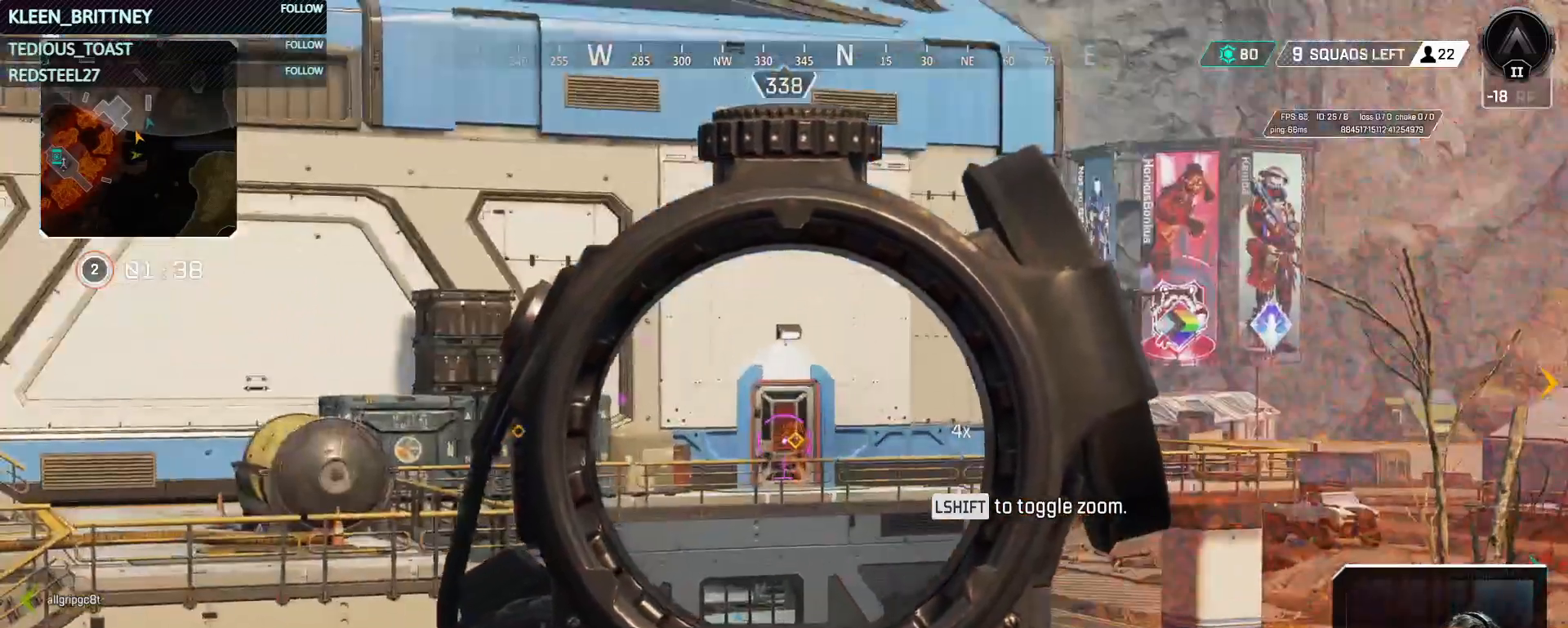
{"keys": [], "mouse": ["right"], "events": []}
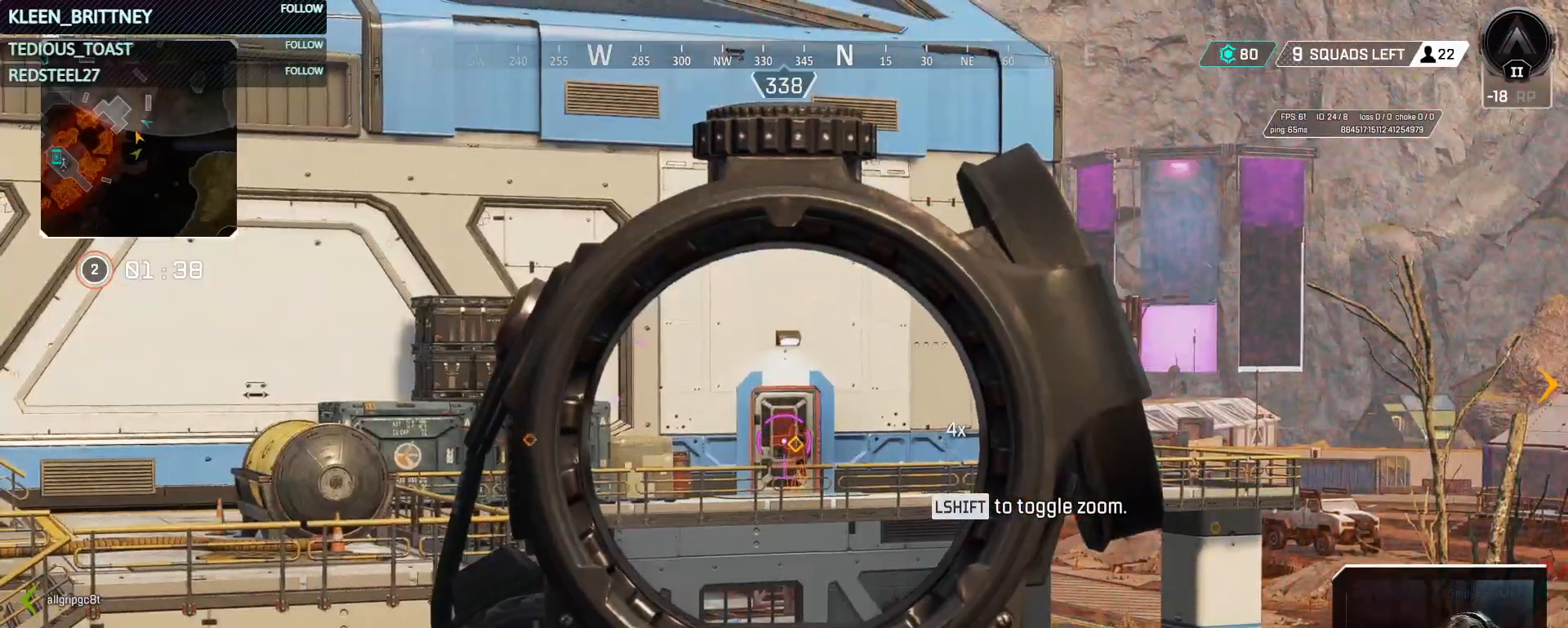
{"keys": [], "mouse": ["right"], "events": []}
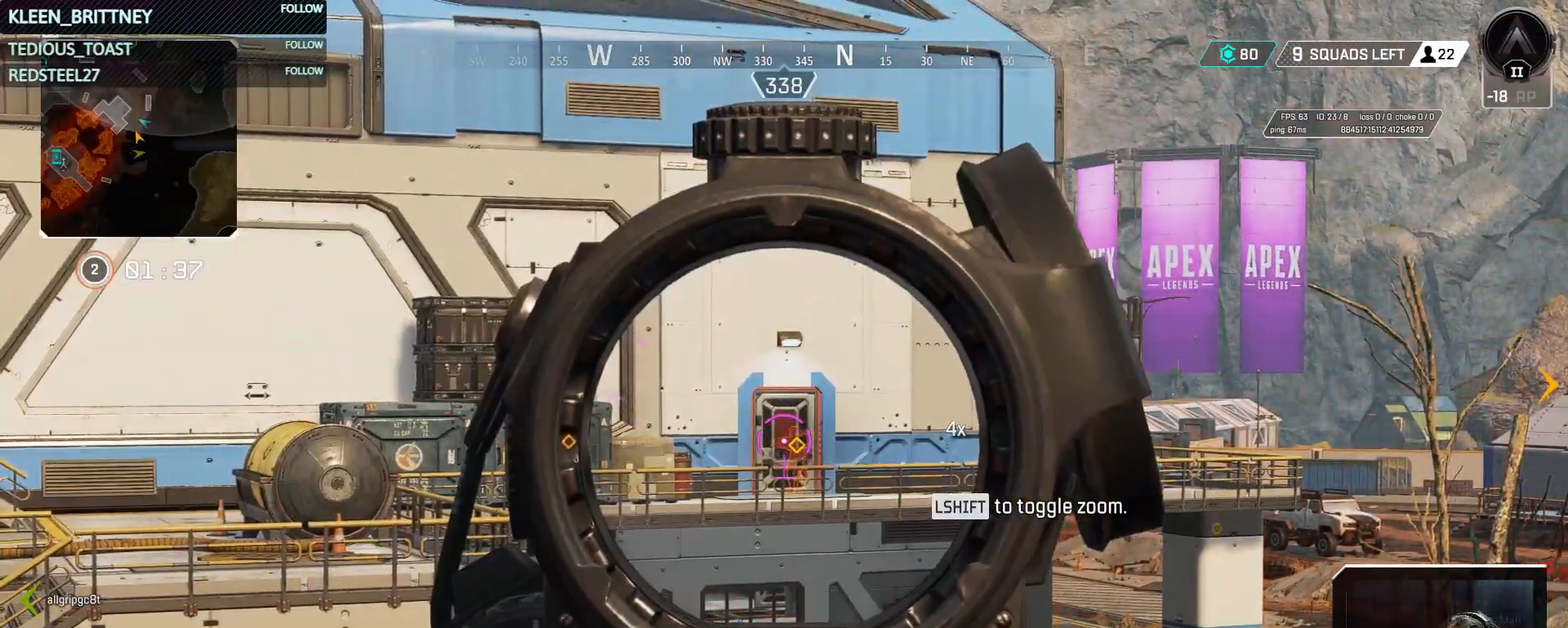
{"keys": [], "mouse": ["right"], "events": []}
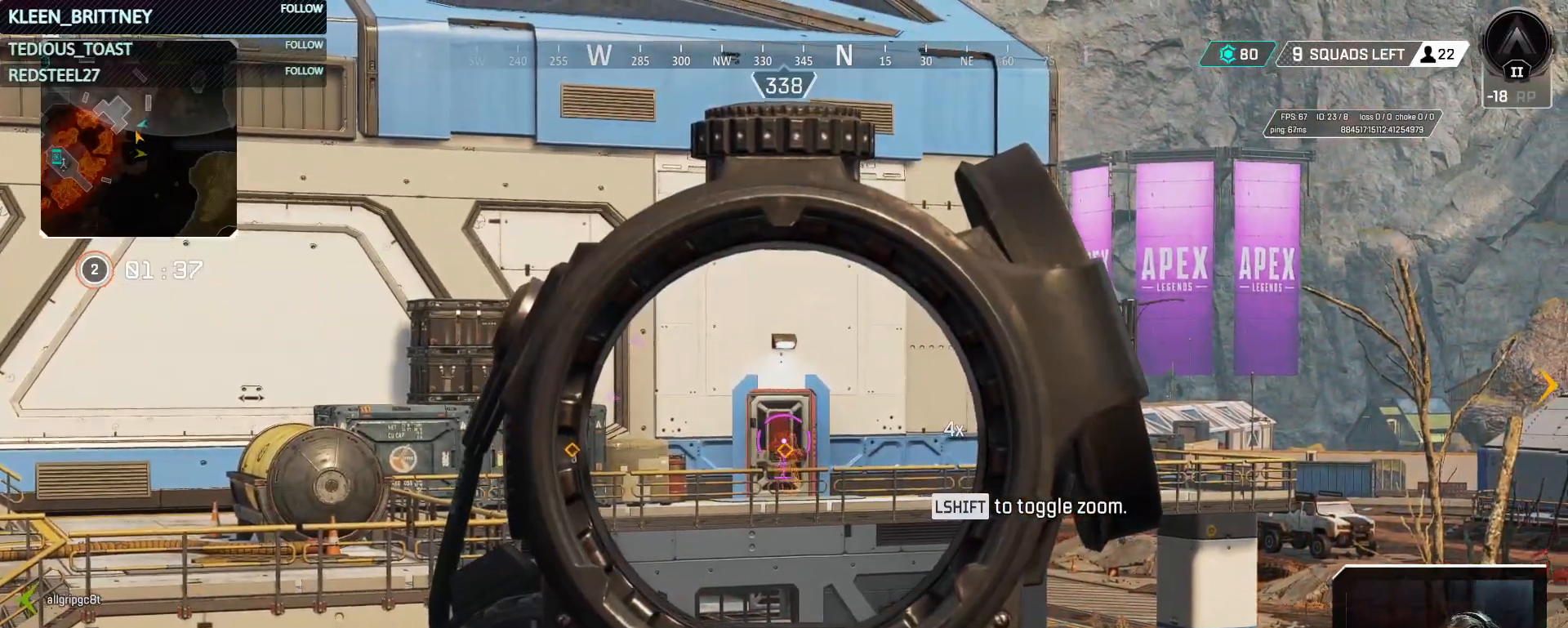
{"keys": [], "mouse": ["right"], "events": []}
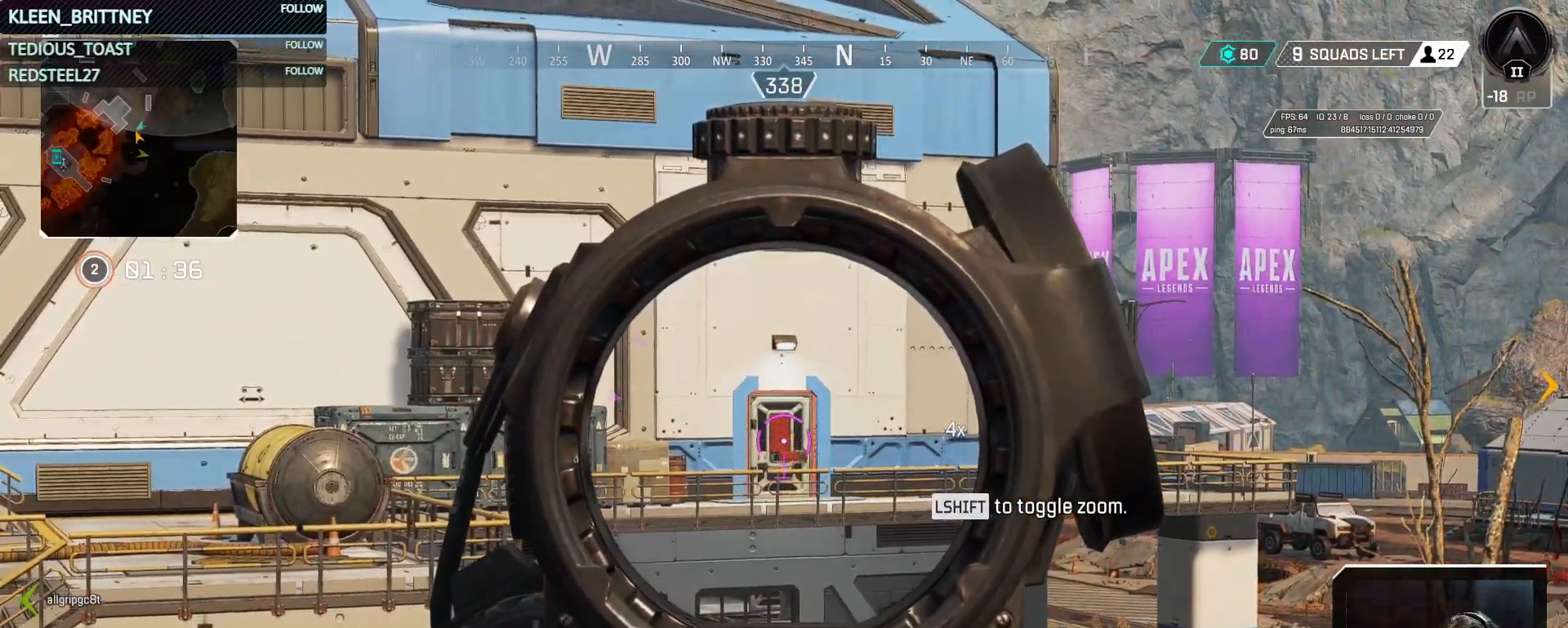
{"keys": [], "mouse": ["right"], "events": []}
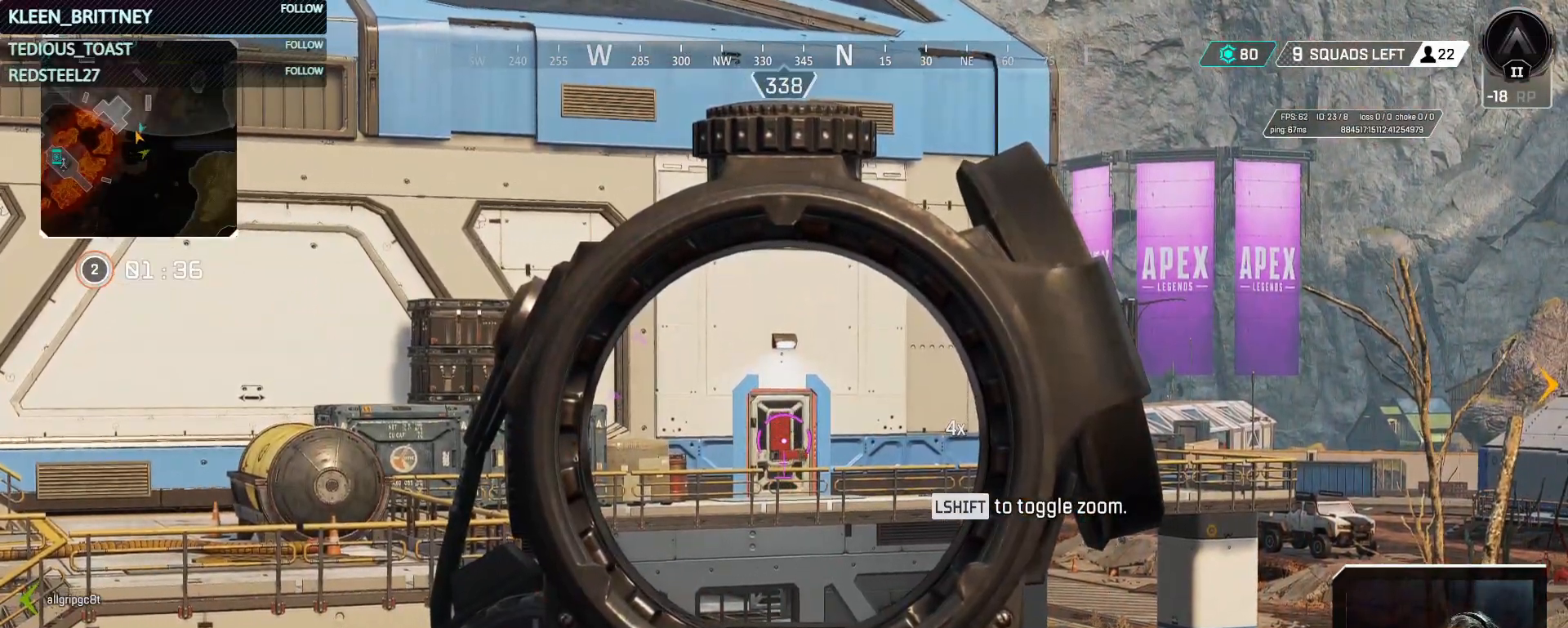
{"keys": [], "mouse": ["right"], "events": []}
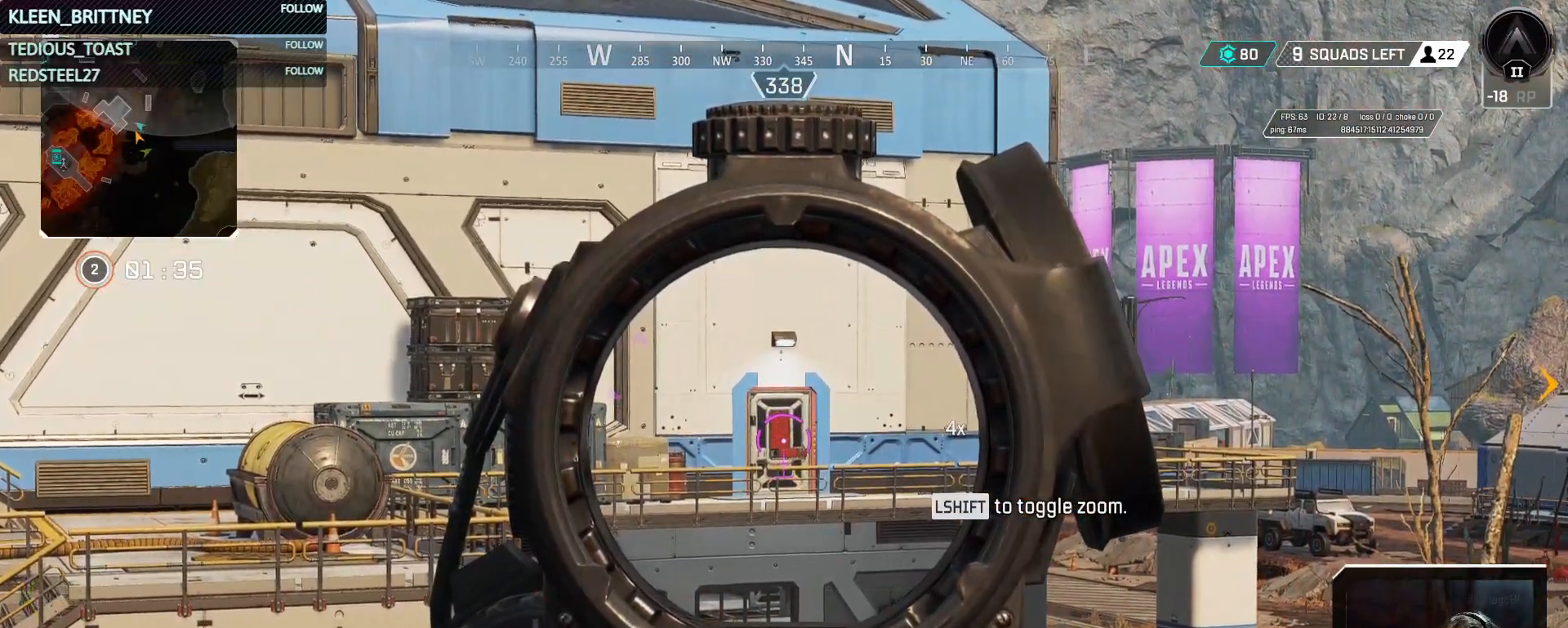
{"keys": [], "mouse": ["right"], "events": []}
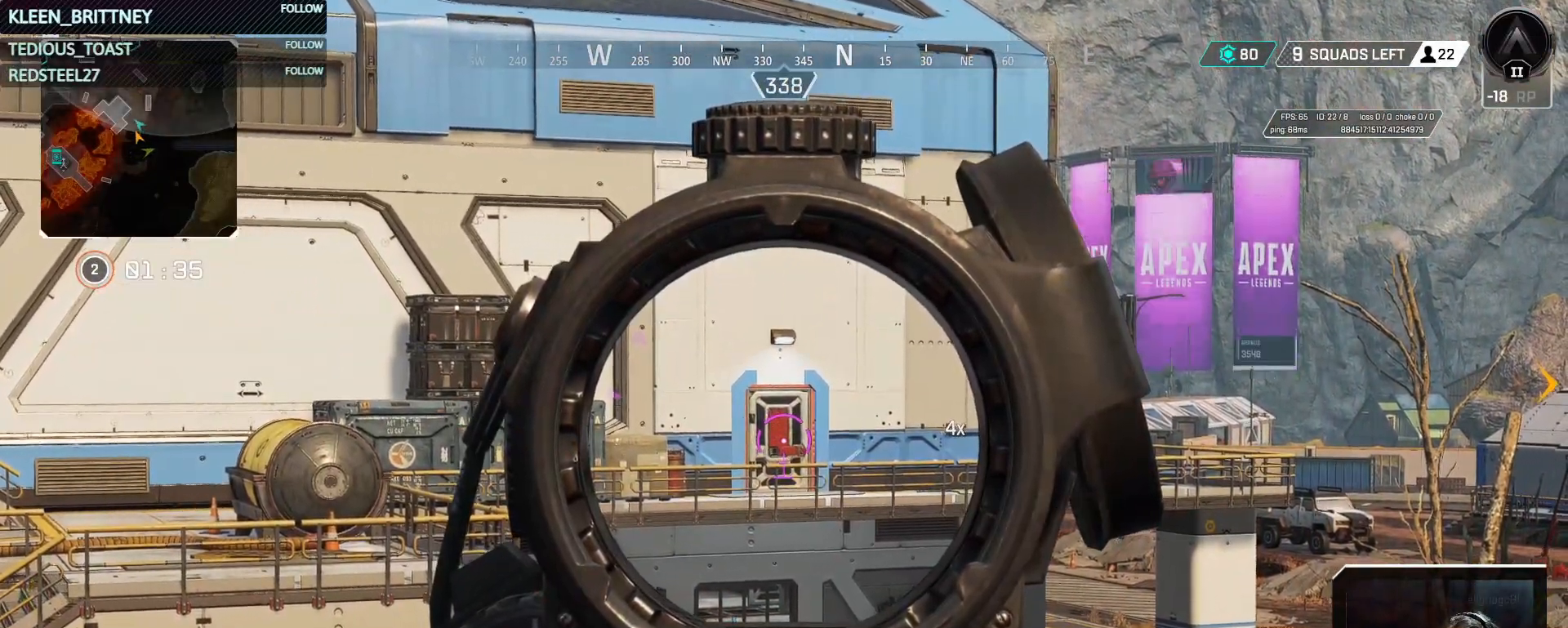
{"keys": [], "mouse": ["right"], "events": []}
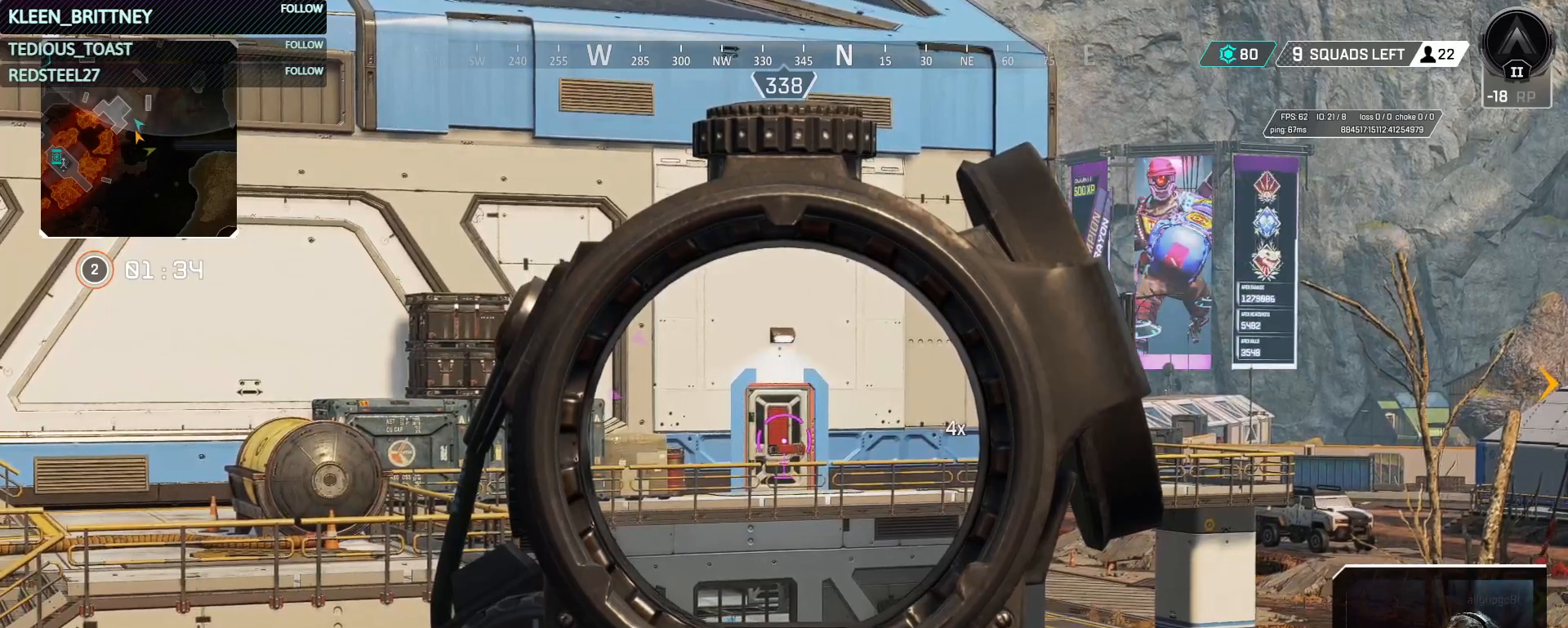
{"keys": ["shift"], "mouse": ["right"], "events": [[417, "shift", "down"]]}
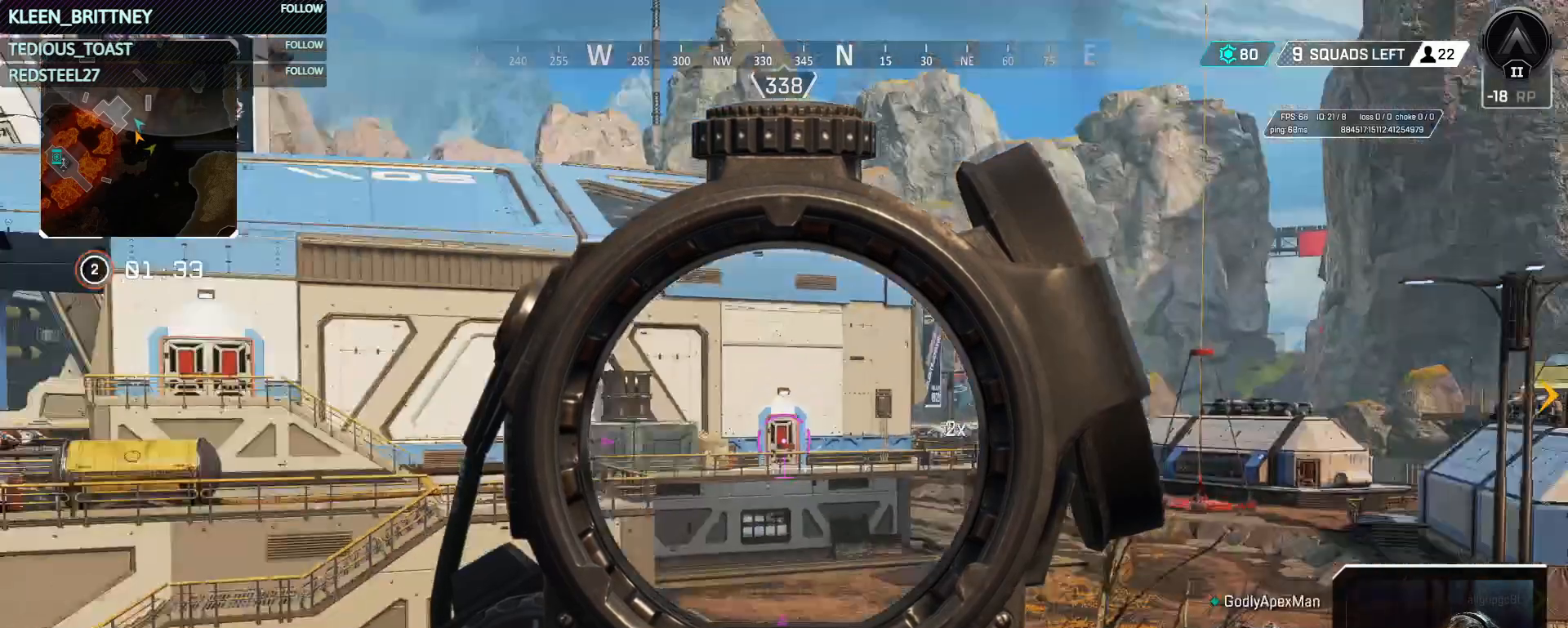
{"keys": [], "mouse": ["right"], "events": [[17, "shift", "up"]]}
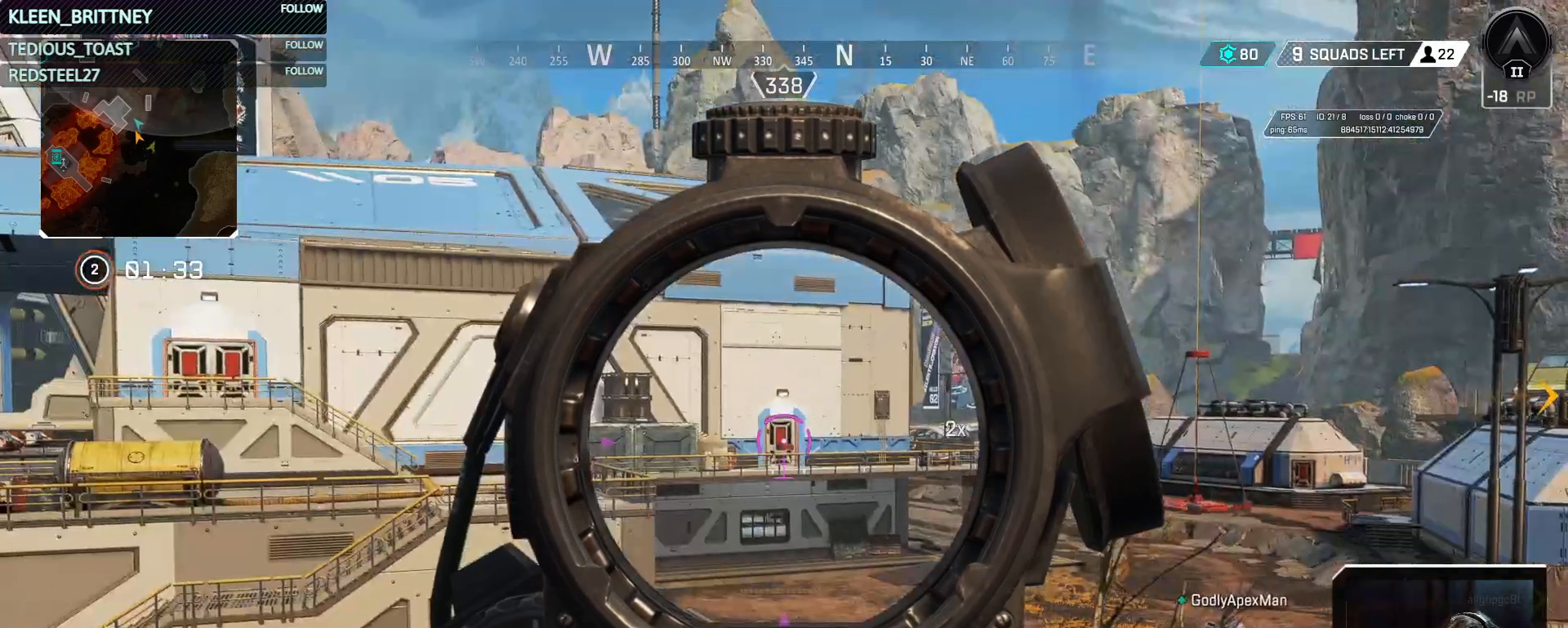
{"keys": [], "mouse": ["right"], "events": [[267, "shift", "down"], [350, "shift", "up"]]}
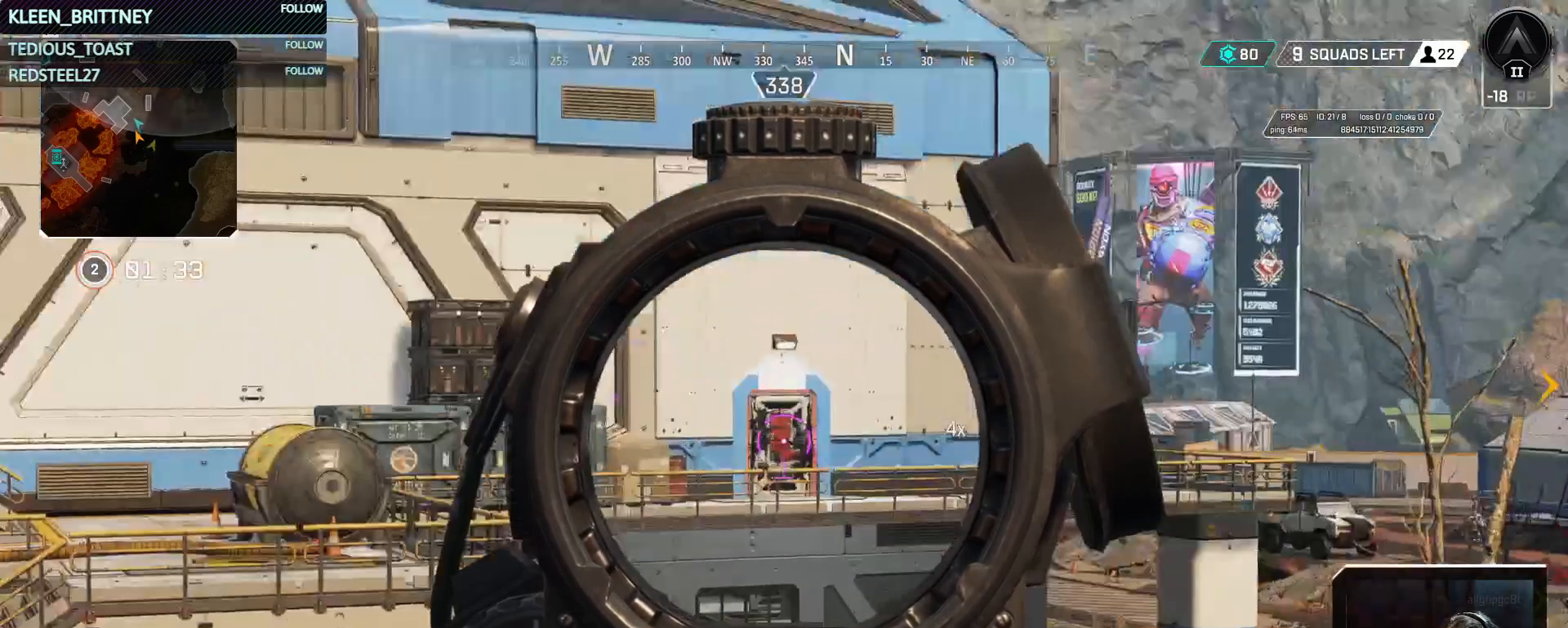
{"keys": [], "mouse": ["right"], "events": []}
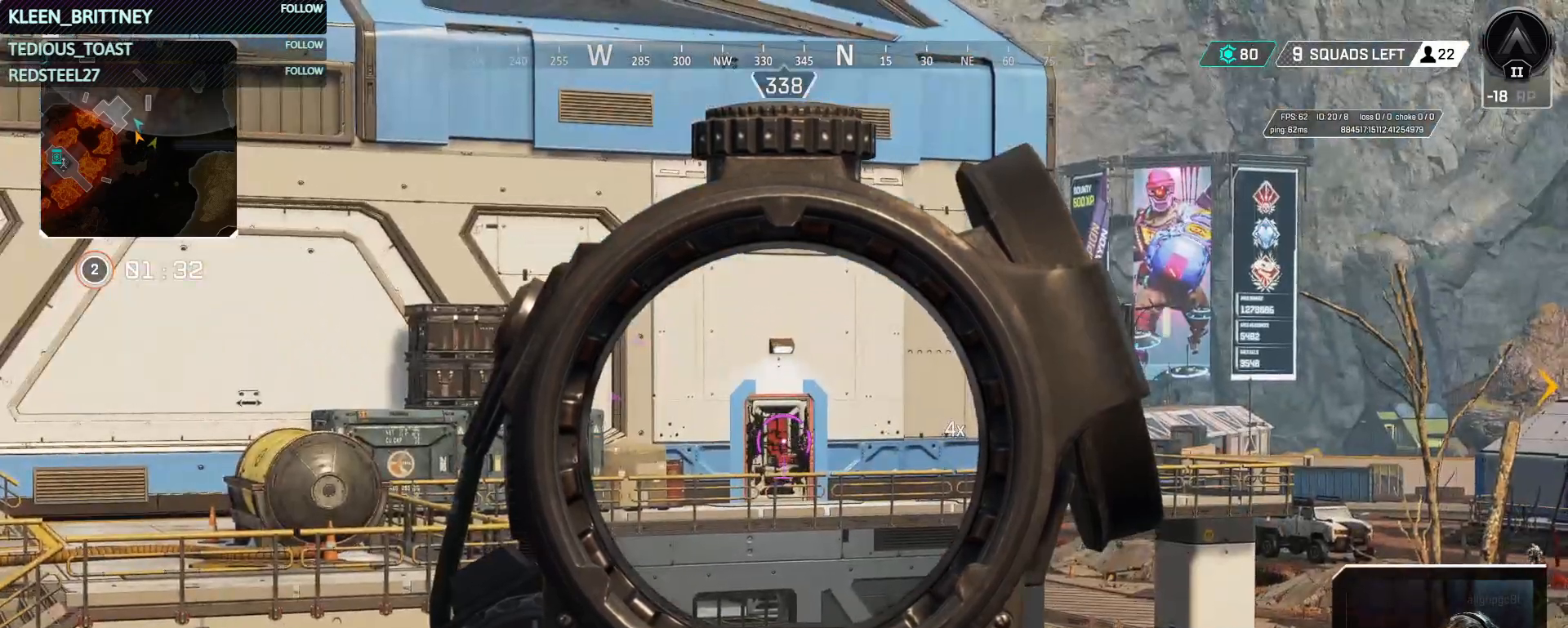
{"keys": ["t"], "mouse": ["right"], "events": [[433, "t", "down"]]}
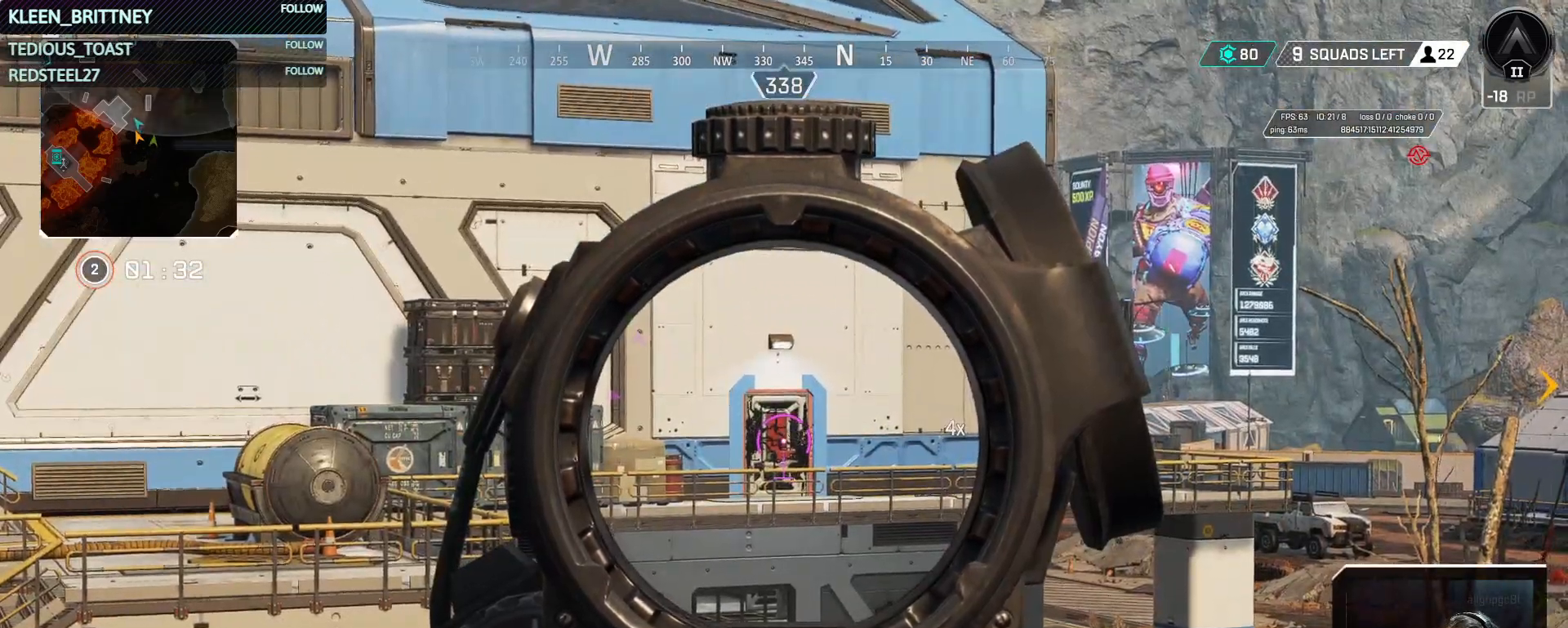
{"keys": ["t"], "mouse": ["right"], "events": []}
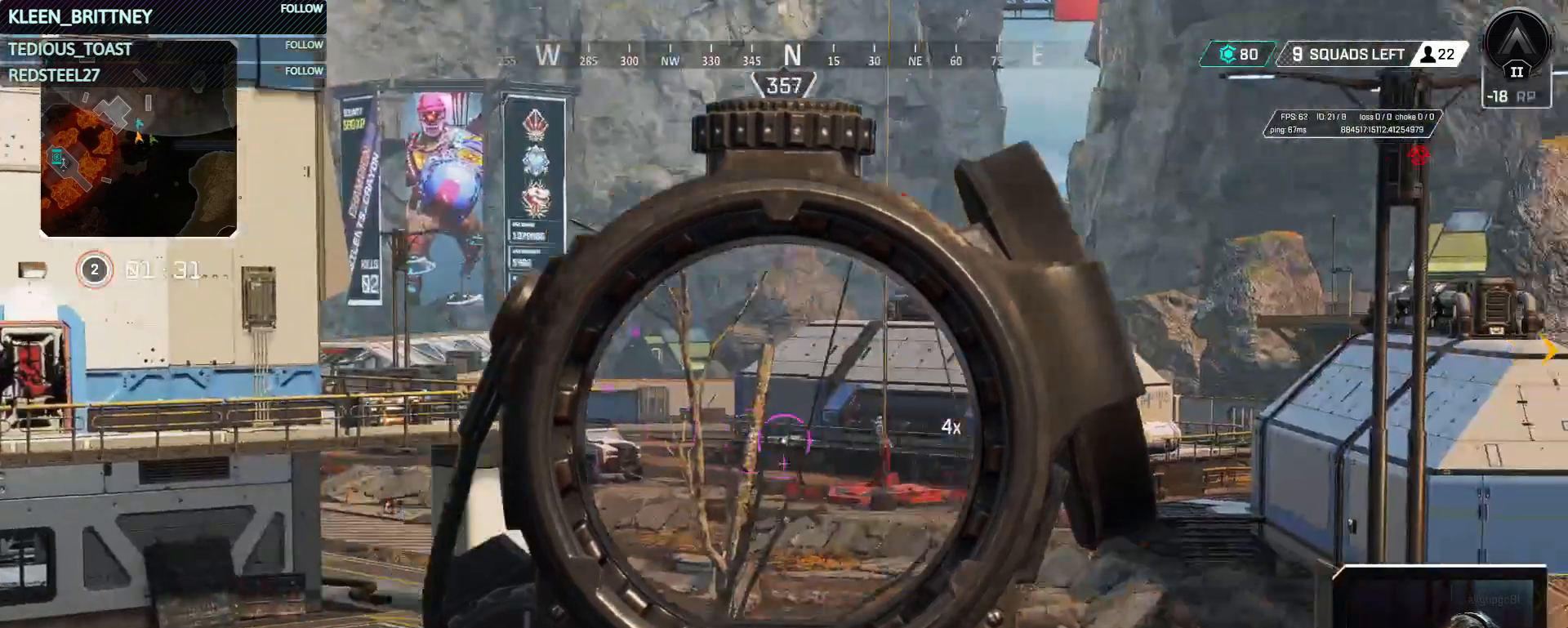
{"keys": ["t"], "mouse": ["right"], "events": [[333, "f", "down"], [467, "f", "up"]]}
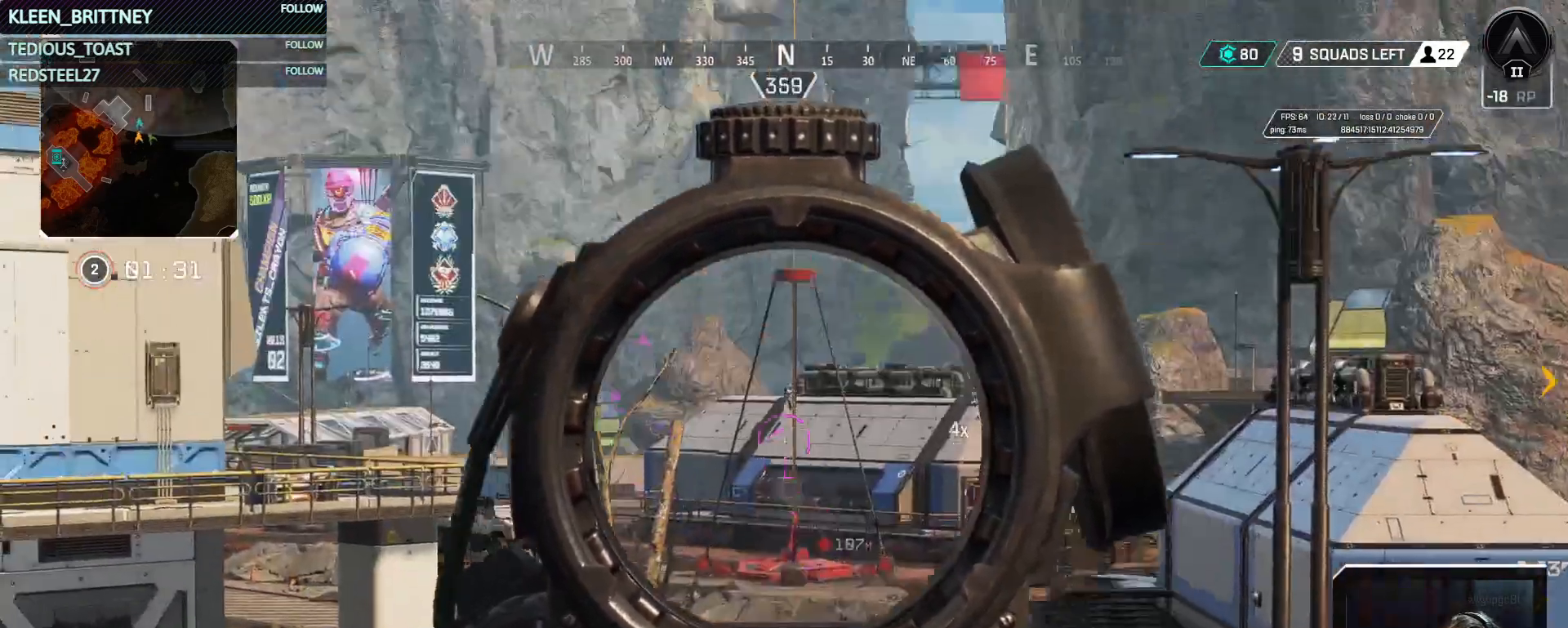
{"keys": ["t"], "mouse": ["right"], "events": []}
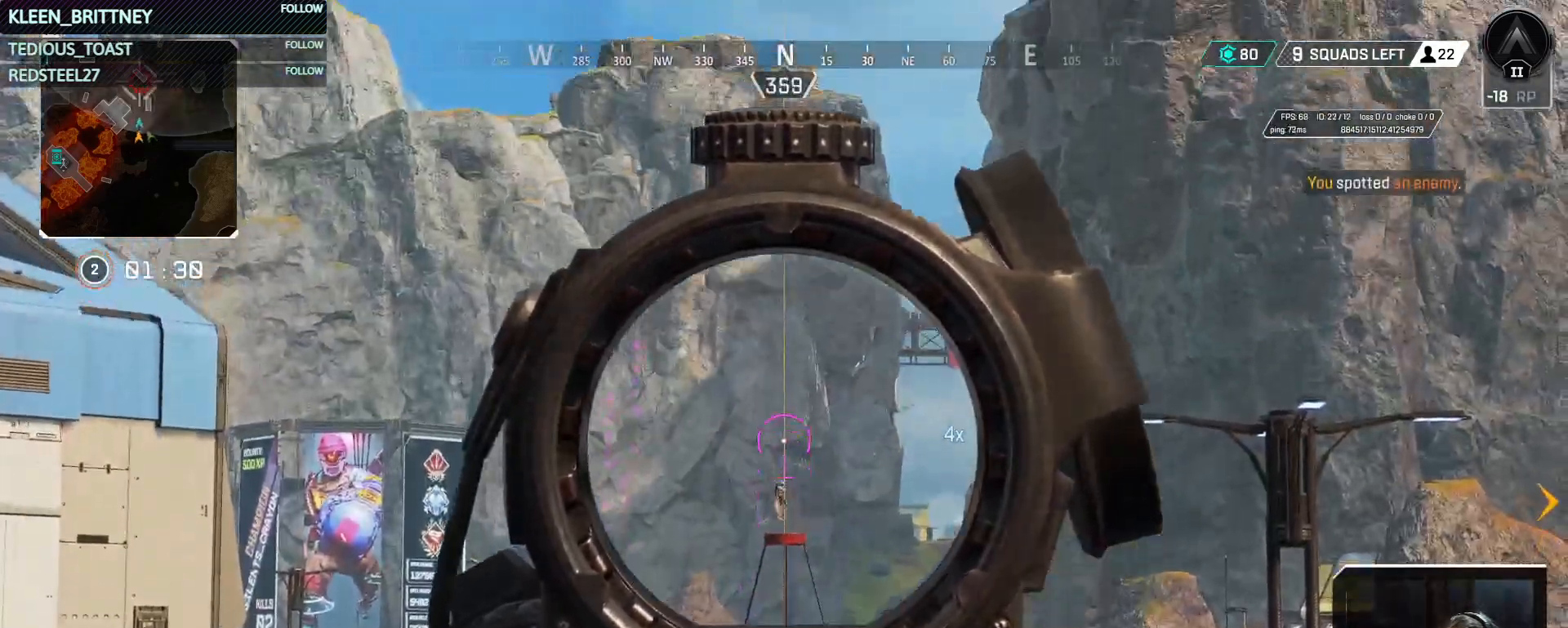
{"keys": ["t"], "mouse": ["right"], "events": [[200, "mouse_left", "down"], [400, "mouse_left", "up"]]}
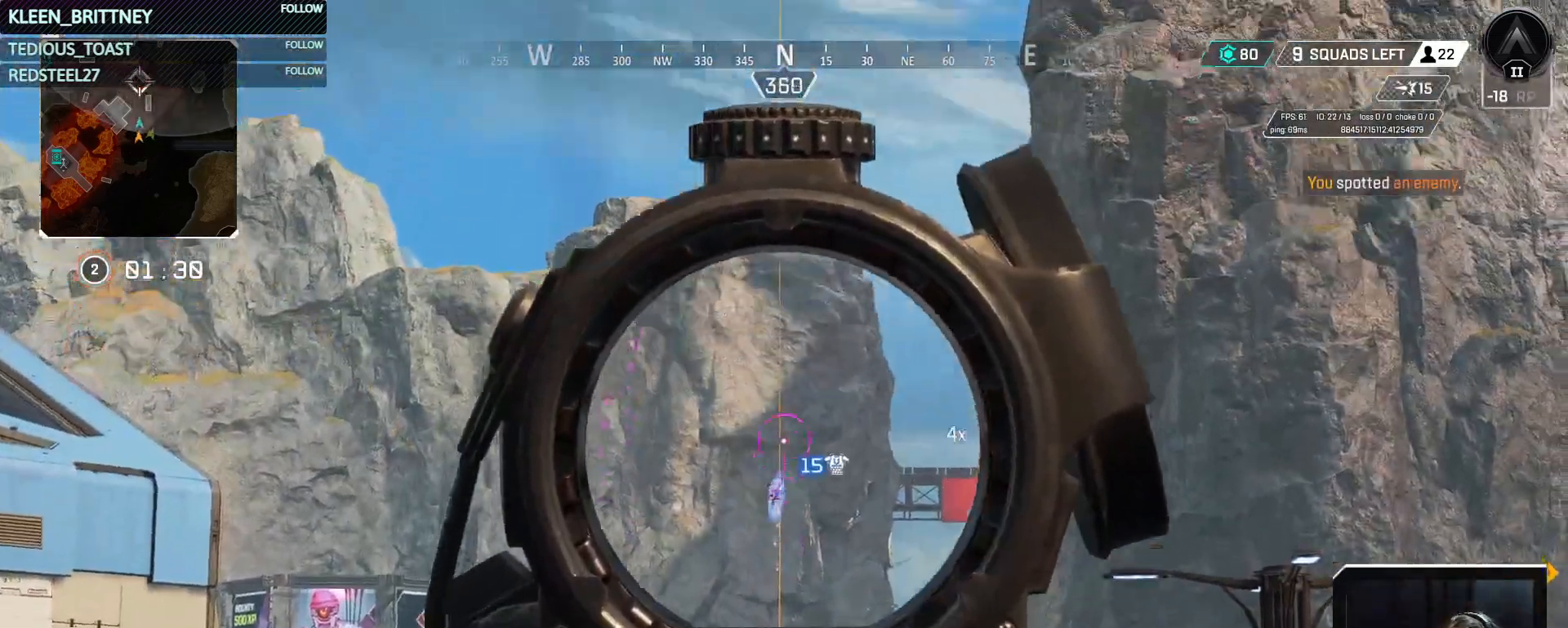
{"keys": ["t"], "mouse": ["right"], "events": []}
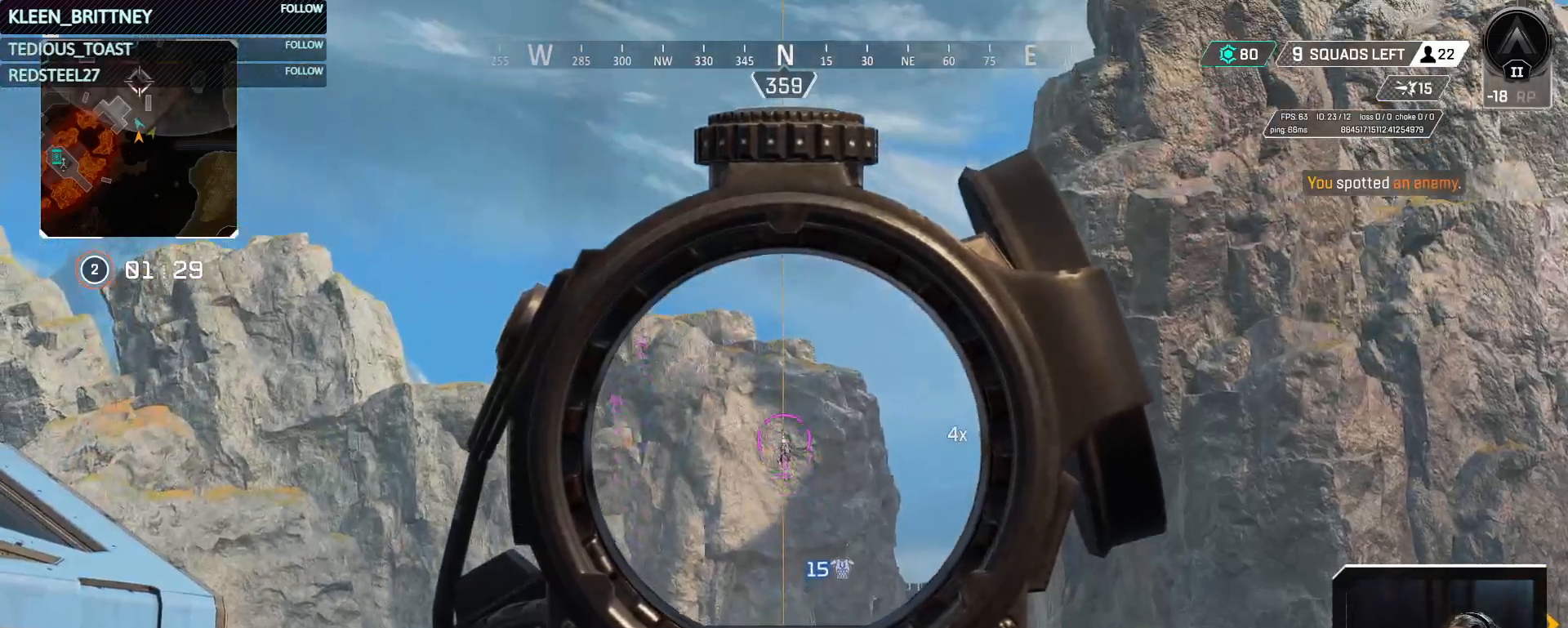
{"keys": ["t"], "mouse": ["right"], "events": [[67, "mouse_left", "down"], [200, "mouse_left", "up"]]}
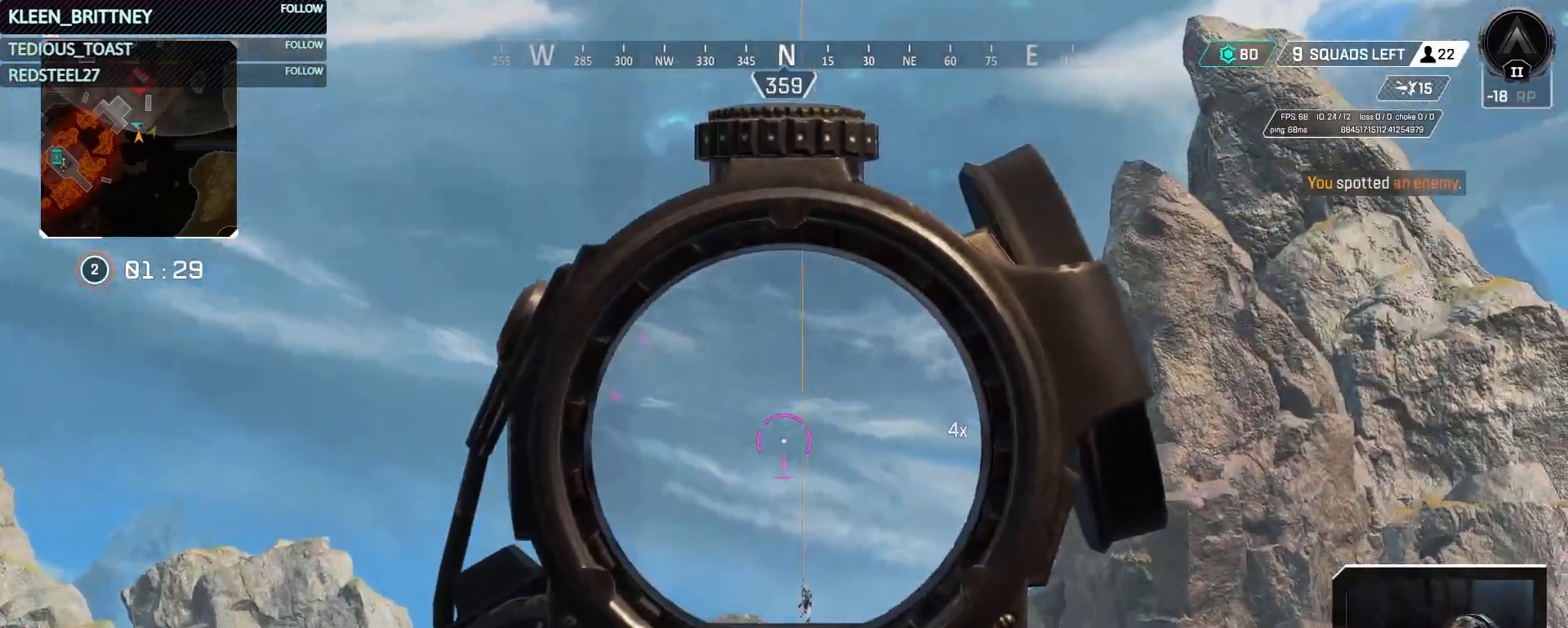
{"keys": ["t"], "mouse": ["right"], "events": [[317, "mouse_left", "down"], [450, "mouse_left", "up"]]}
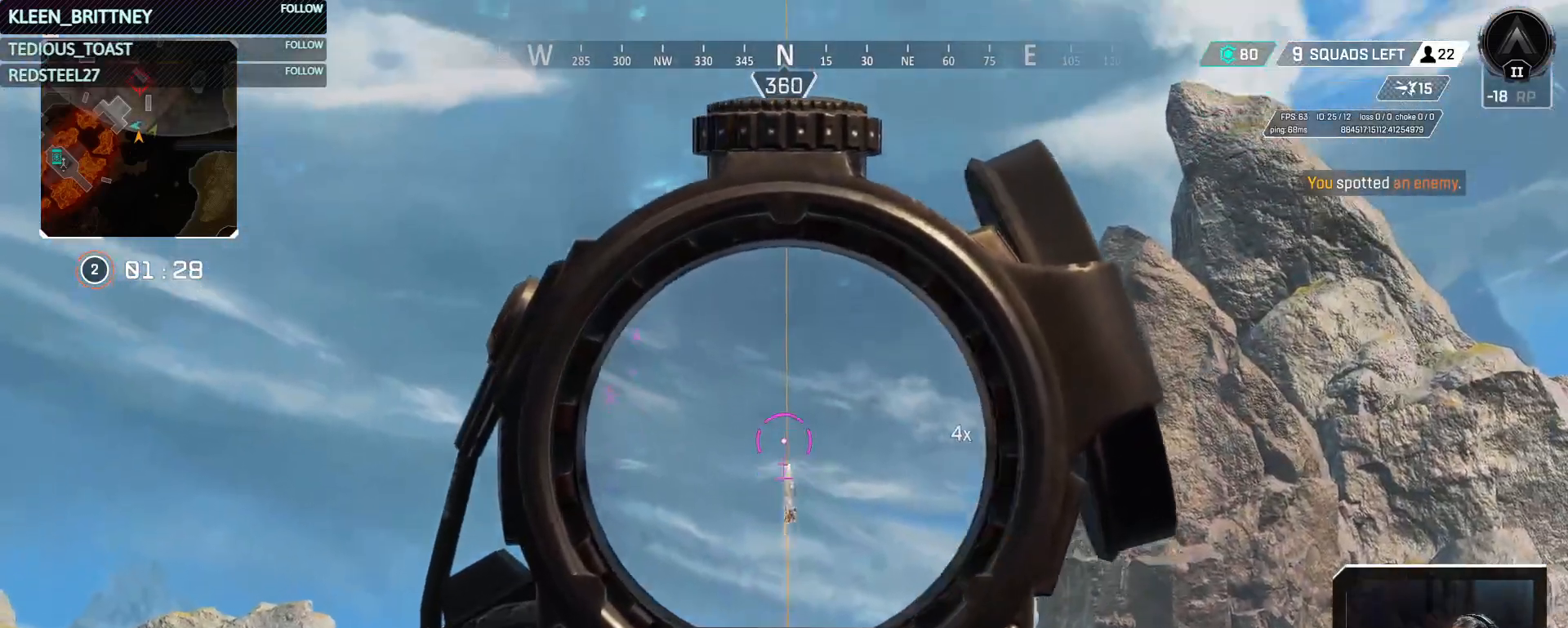
{"keys": ["t"], "mouse": ["right"], "events": []}
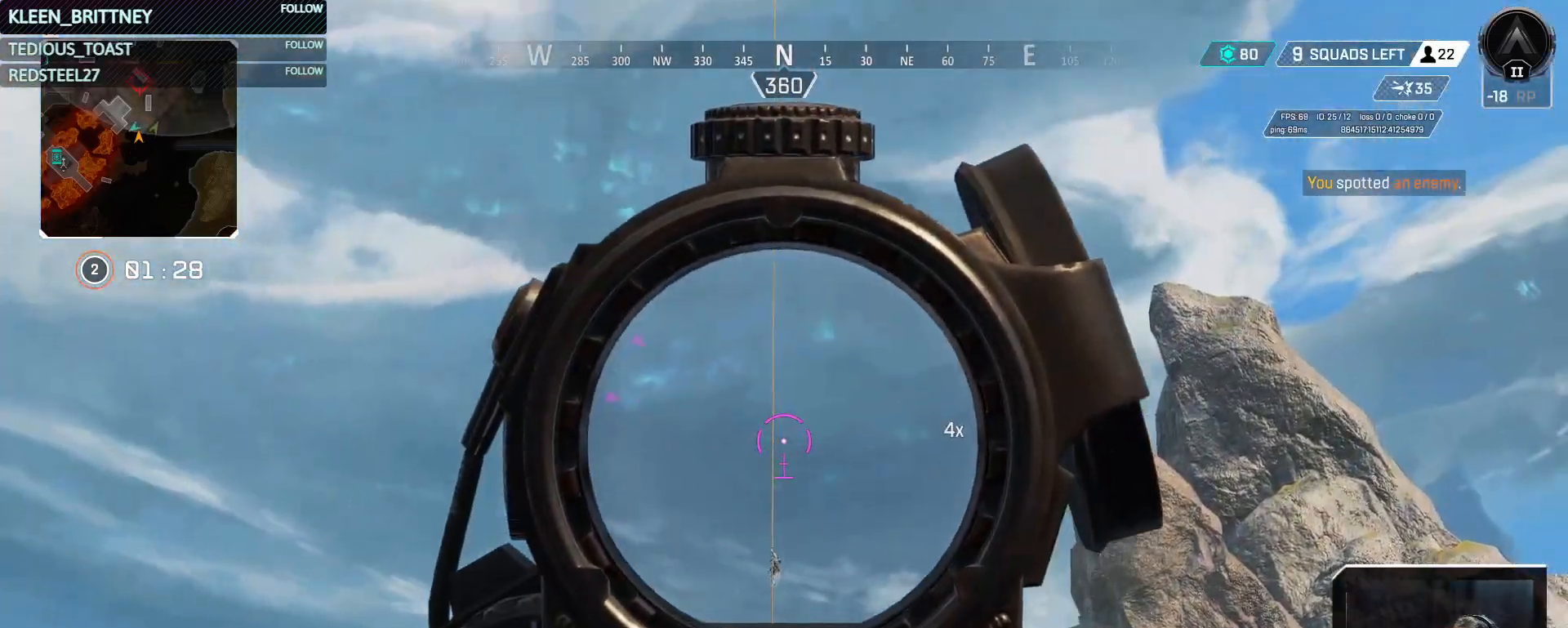
{"keys": ["t"], "mouse": ["left", "right"], "events": [[433, "mouse_left", "down"]]}
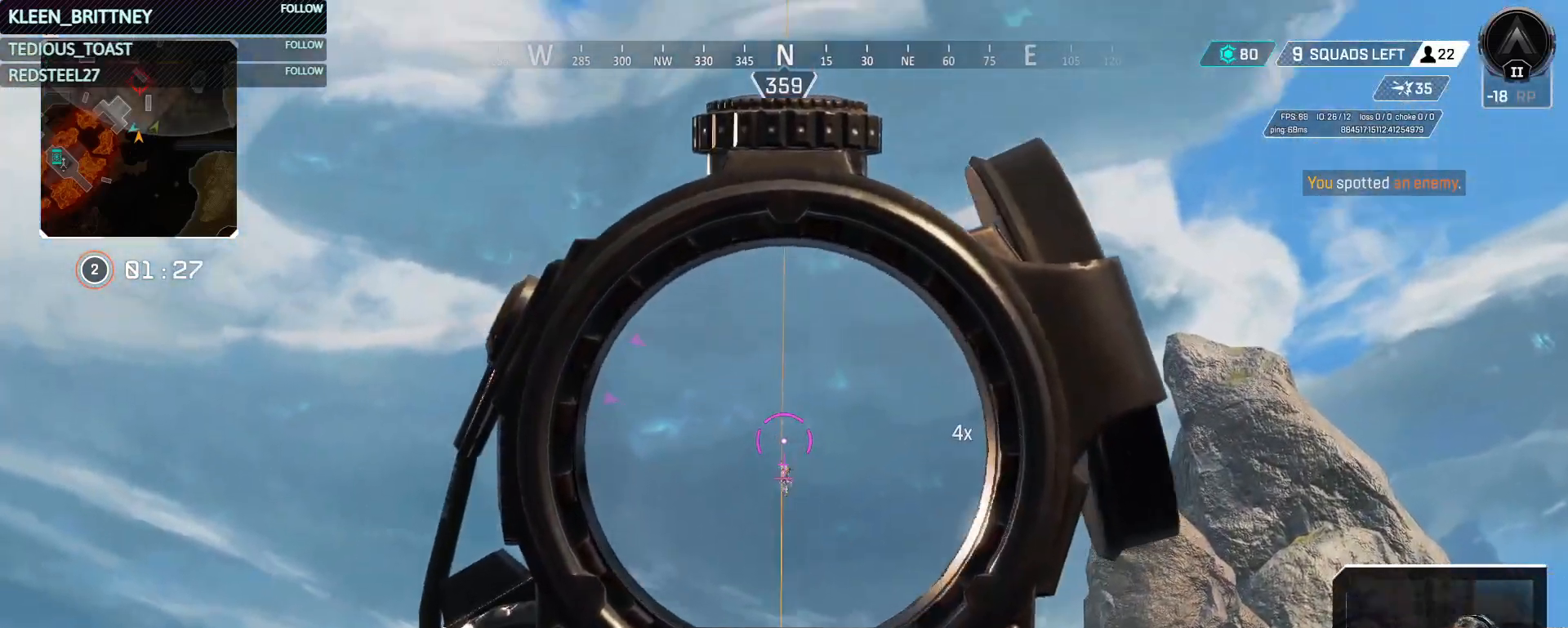
{"keys": ["t"], "mouse": ["right"], "events": [[67, "mouse_left", "up"]]}
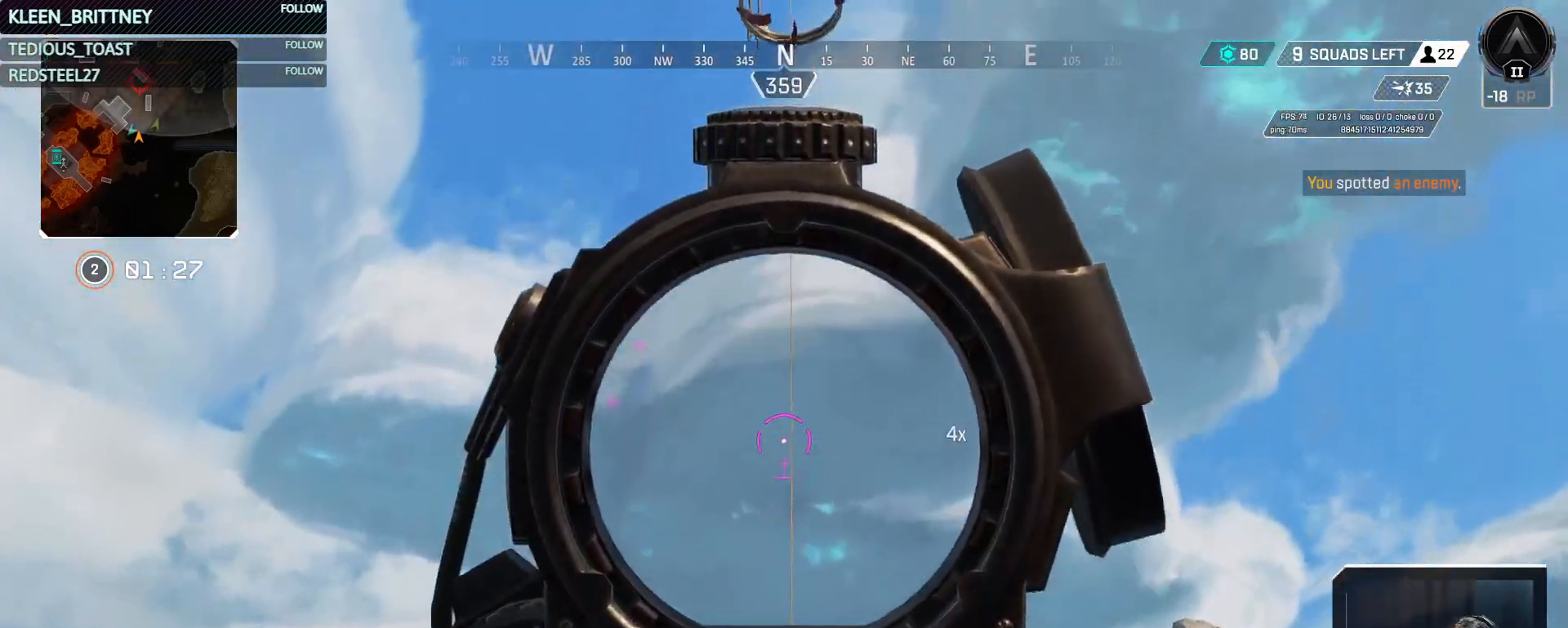
{"keys": ["t"], "mouse": ["right"], "events": []}
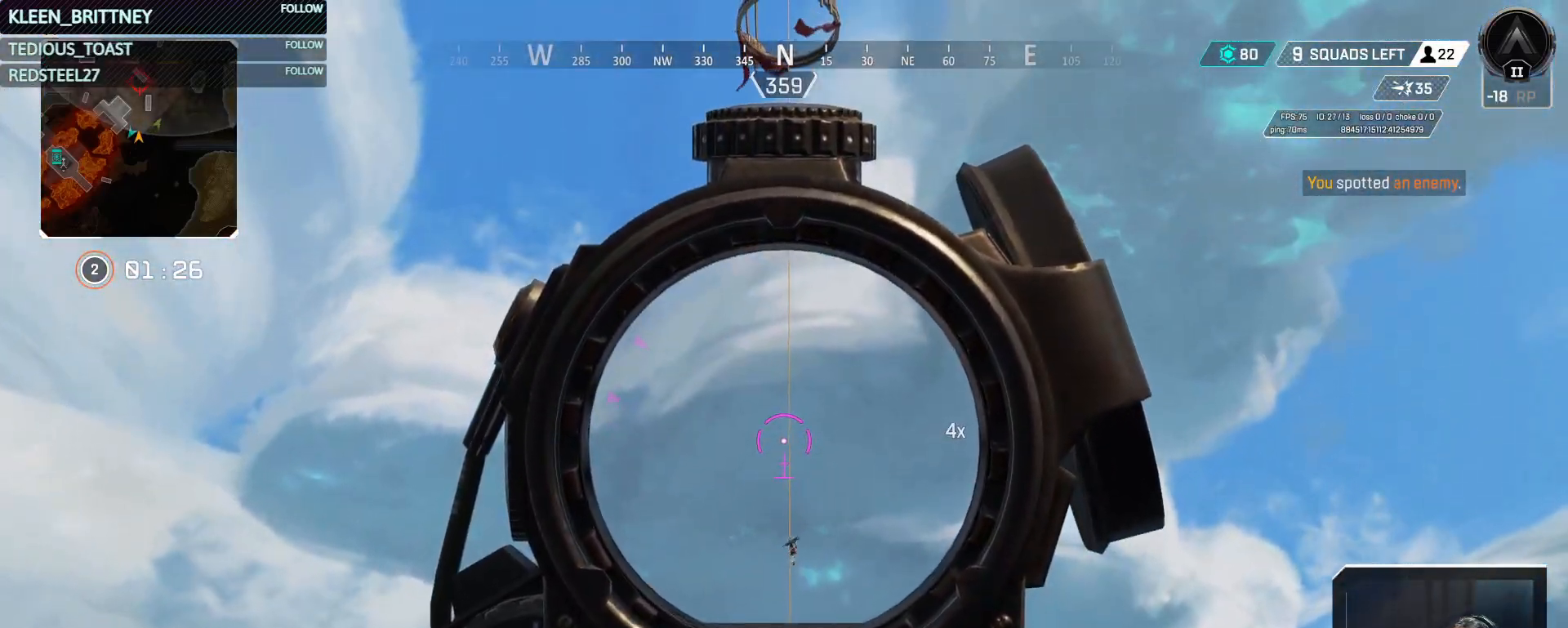
{"keys": ["t"], "mouse": ["right"], "events": [[200, "mouse_left", "down"], [383, "mouse_left", "up"]]}